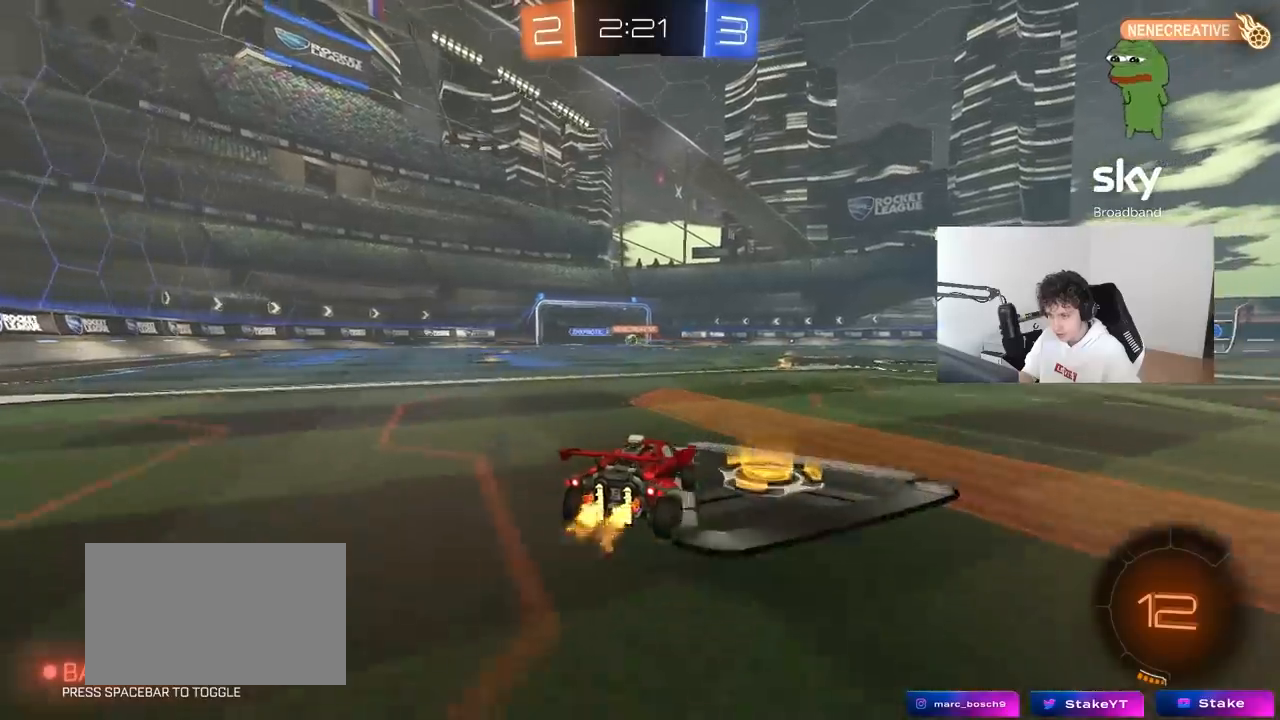
Gameplay with keyboard and mouse; each line is a JSON object with the keys and mouse buttons held at the frame after it. "events" lists presses ("down") and releases ("up") of "1", "2", "3", "4", "5", "a", "alt", "c", "caps_lock", "ctrl", "d", "e", "f", "g", "q", "r", "s", "shift", "space", "t", "tab", "v", "w", "x", "z", "mouse_left", "mouse_wheel" and "mouse_right" between this image and that frame as [ms after this image, input, new state], when the widget could be followed in between. "mouse_left", "mouse_wheel", "mouse_right" = the "left", "wheel", "right" buttons of the "mouse" list. No other keys are recorded. "wheel" means that the mouse wheel is clicked or scrolled. "mouse_move" is the direction in which the mouse moves at that frame (one of eight, or "still"), when it could be read.
{"keys": ["d", "shift", "w"], "mouse": ["left"], "mouse_move": "still", "events": [[50, "mouse_left", "down"], [83, "mouse_right", "down"], [183, "mouse_right", "up"], [233, "d", "down"], [233, "shift", "down"], [283, "mouse_right", "down"], [467, "mouse_right", "up"]]}
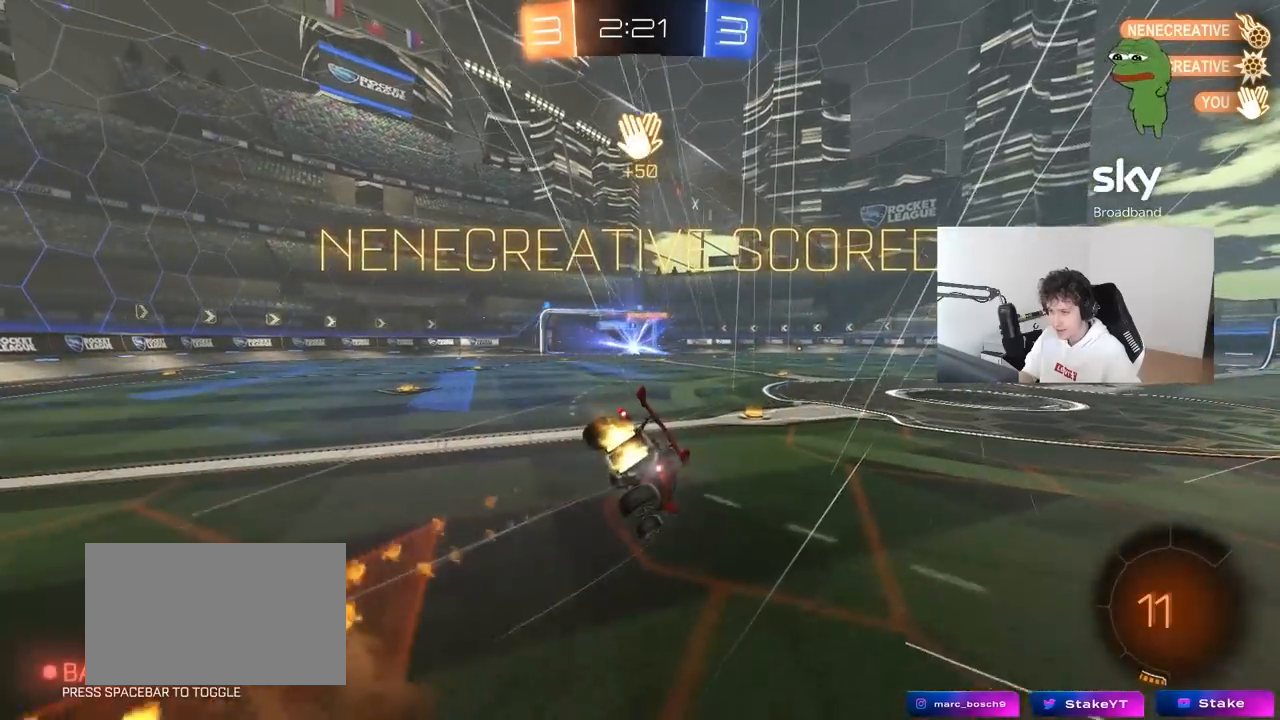
{"keys": ["d", "shift"], "mouse": [], "mouse_move": "up", "events": [[100, "mouse_left", "up"], [150, "d", "up"], [150, "w", "up"], [300, "d", "down"]]}
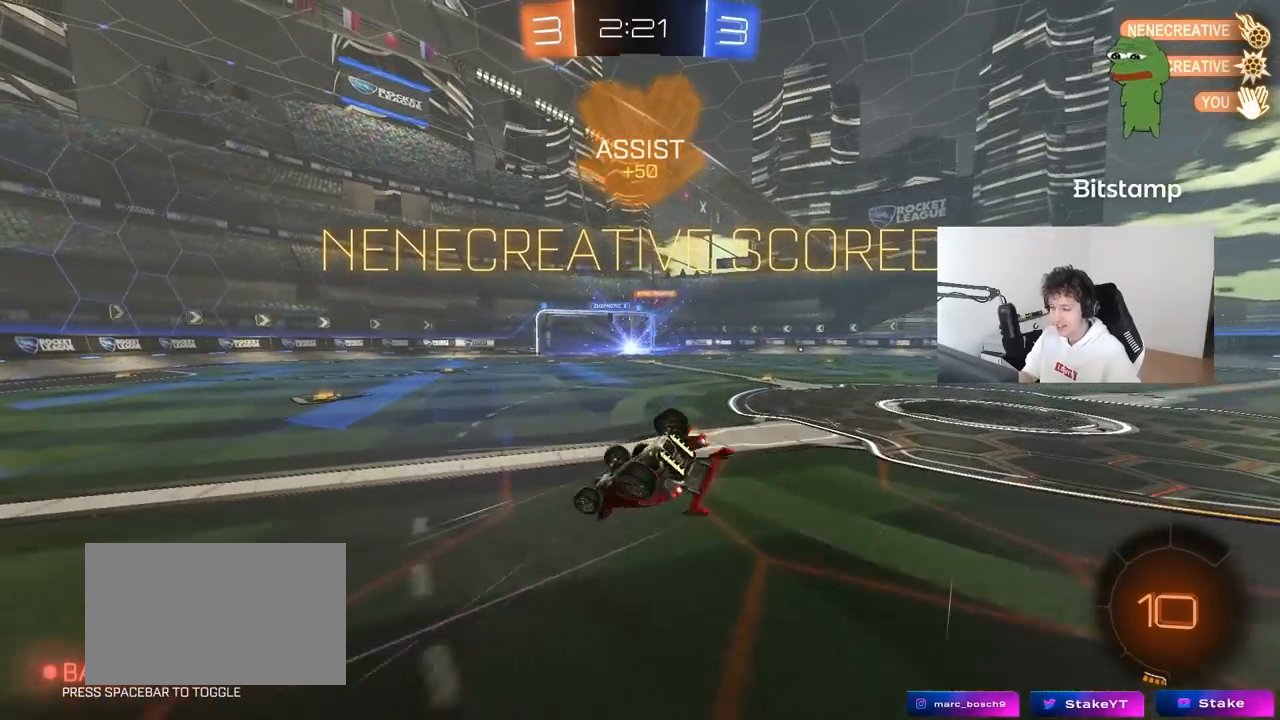
{"keys": ["d"], "mouse": [], "mouse_move": "up", "events": [[267, "w", "down"], [500, "shift", "up"], [500, "w", "up"]]}
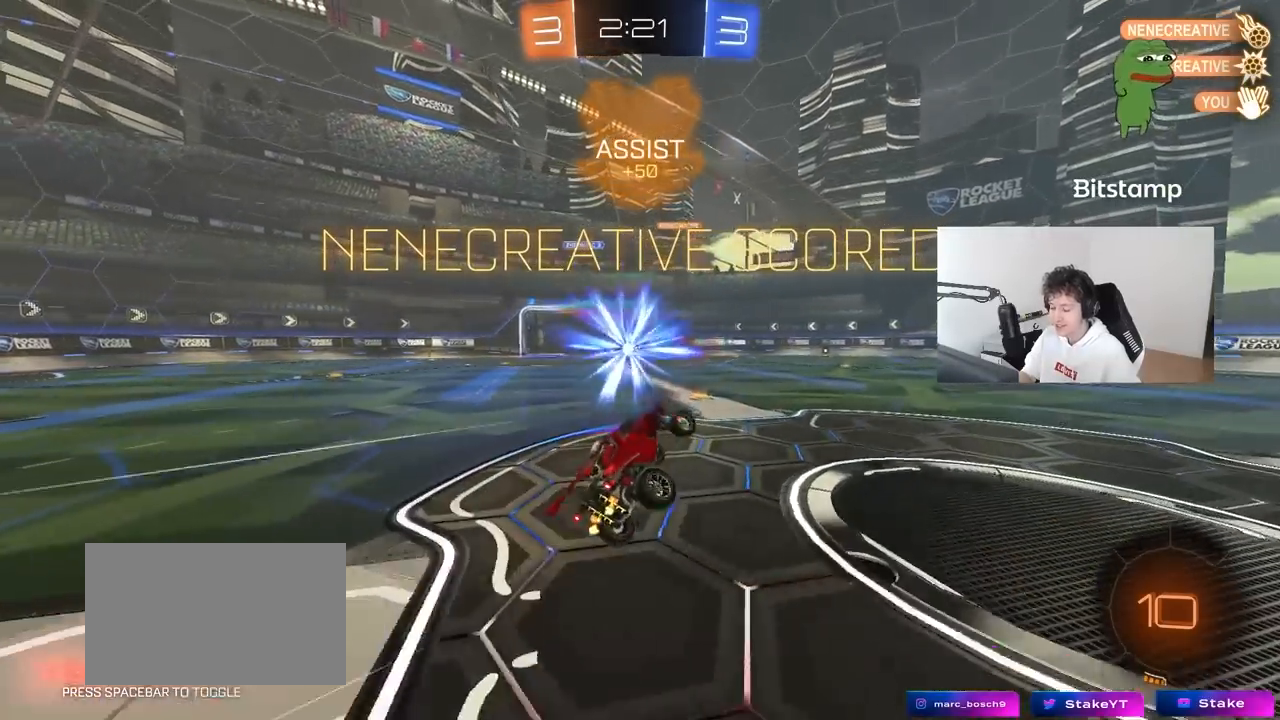
{"keys": ["w"], "mouse": ["left"], "mouse_move": "up-right", "events": [[50, "d", "up"], [133, "d", "down"], [133, "w", "down"], [417, "mouse_left", "down"], [467, "d", "up"]]}
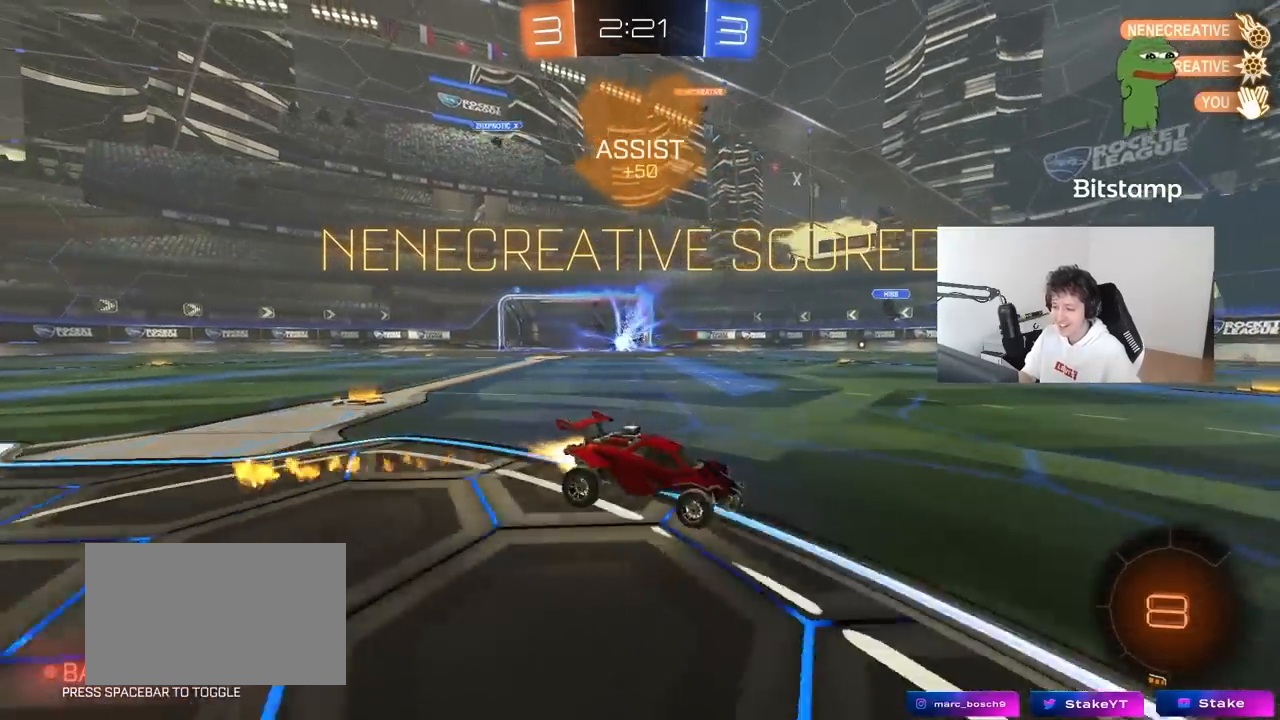
{"keys": ["w"], "mouse": [], "mouse_move": "down-left", "events": [[100, "a", "down"], [100, "mouse_left", "up"], [283, "space", "down"], [433, "a", "up"], [483, "space", "up"]]}
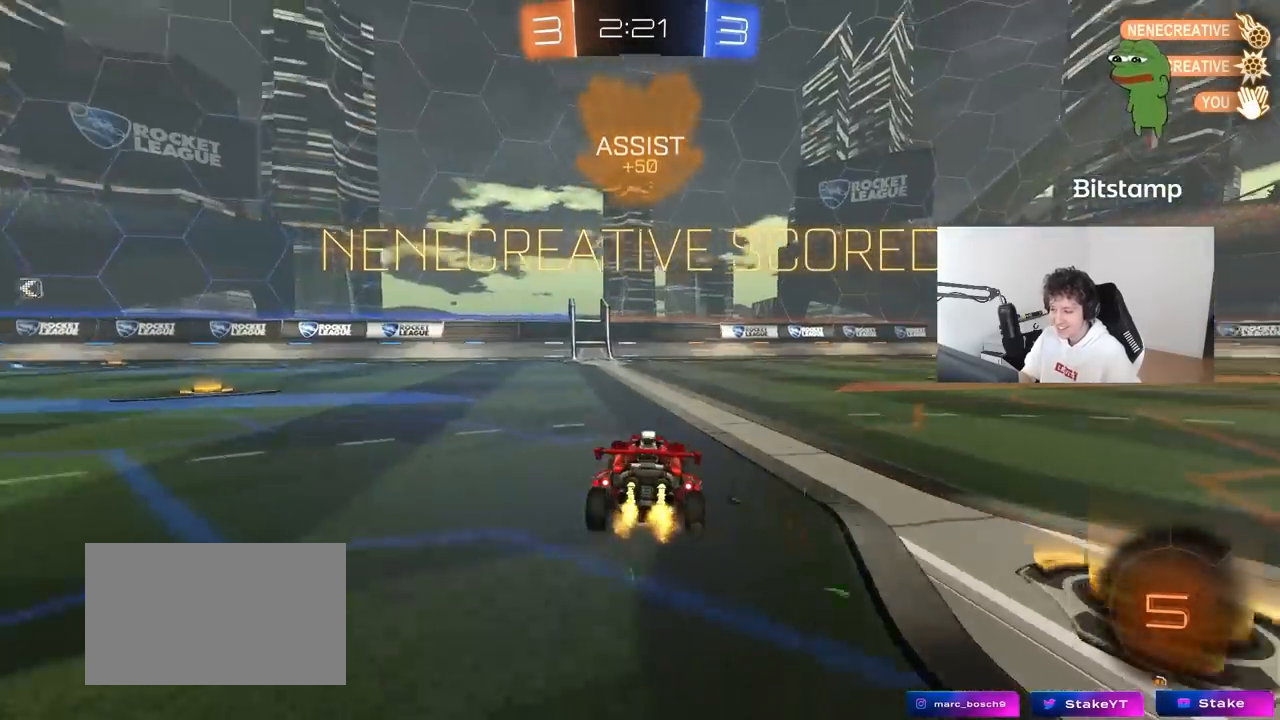
{"keys": ["w"], "mouse": [], "mouse_move": "still", "events": [[33, "mouse_left", "down"], [117, "a", "down"], [217, "a", "up"], [267, "d", "down"], [317, "d", "up"], [400, "mouse_right", "down"], [500, "mouse_left", "up"], [500, "mouse_right", "up"]]}
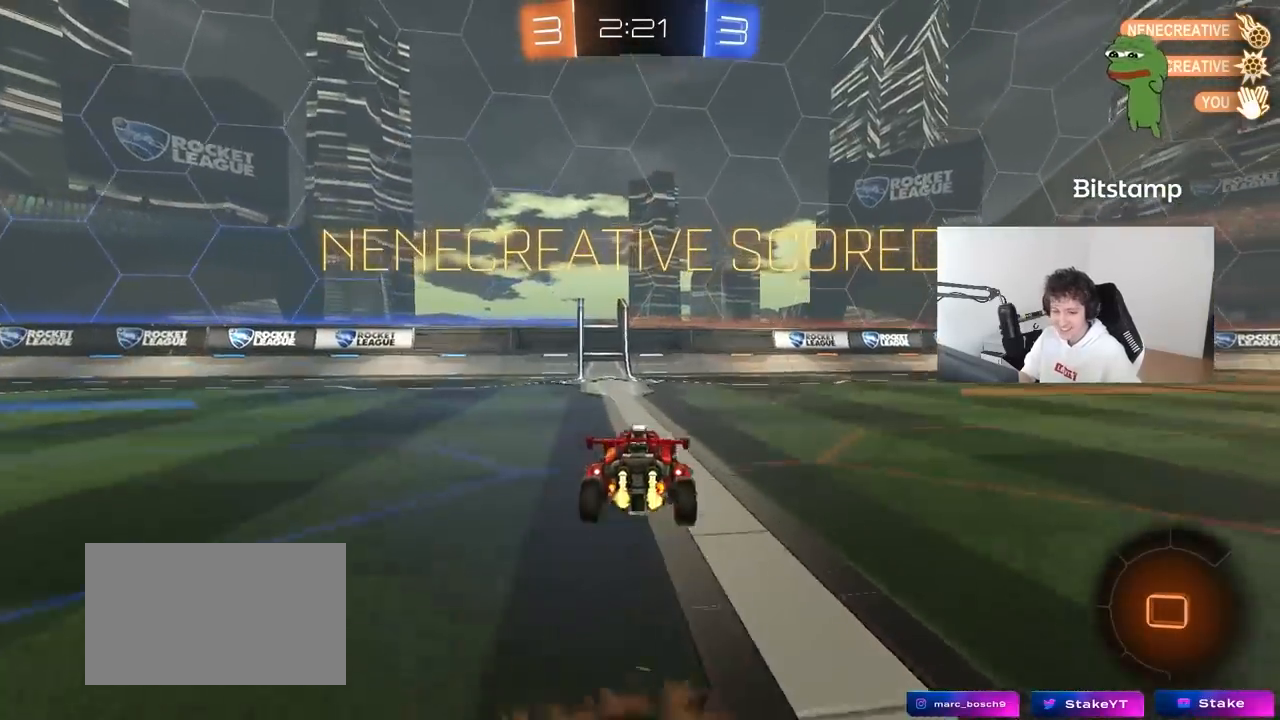
{"keys": [], "mouse": [], "mouse_move": "still", "events": [[50, "mouse_right", "down"], [183, "mouse_right", "up"], [233, "space", "down"], [283, "w", "up"], [367, "space", "up"]]}
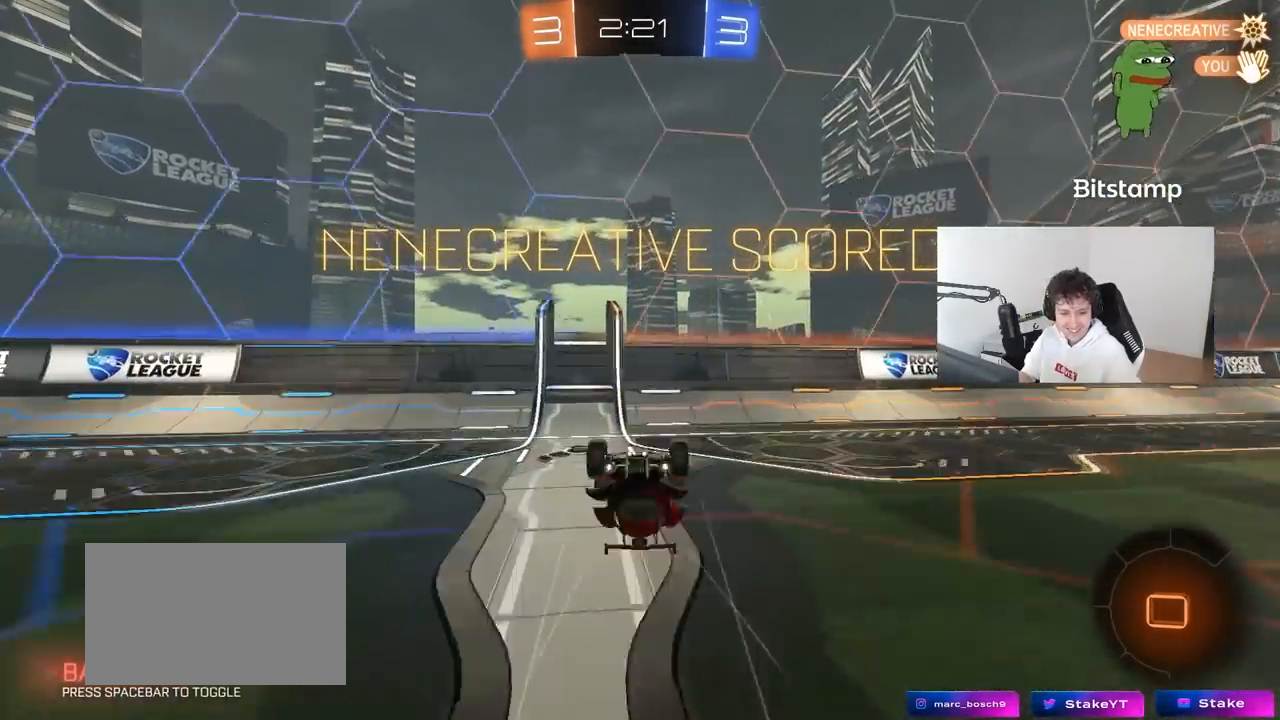
{"keys": ["d", "tab"], "mouse": [], "mouse_move": "up-left", "events": [[67, "d", "down"], [433, "tab", "down"]]}
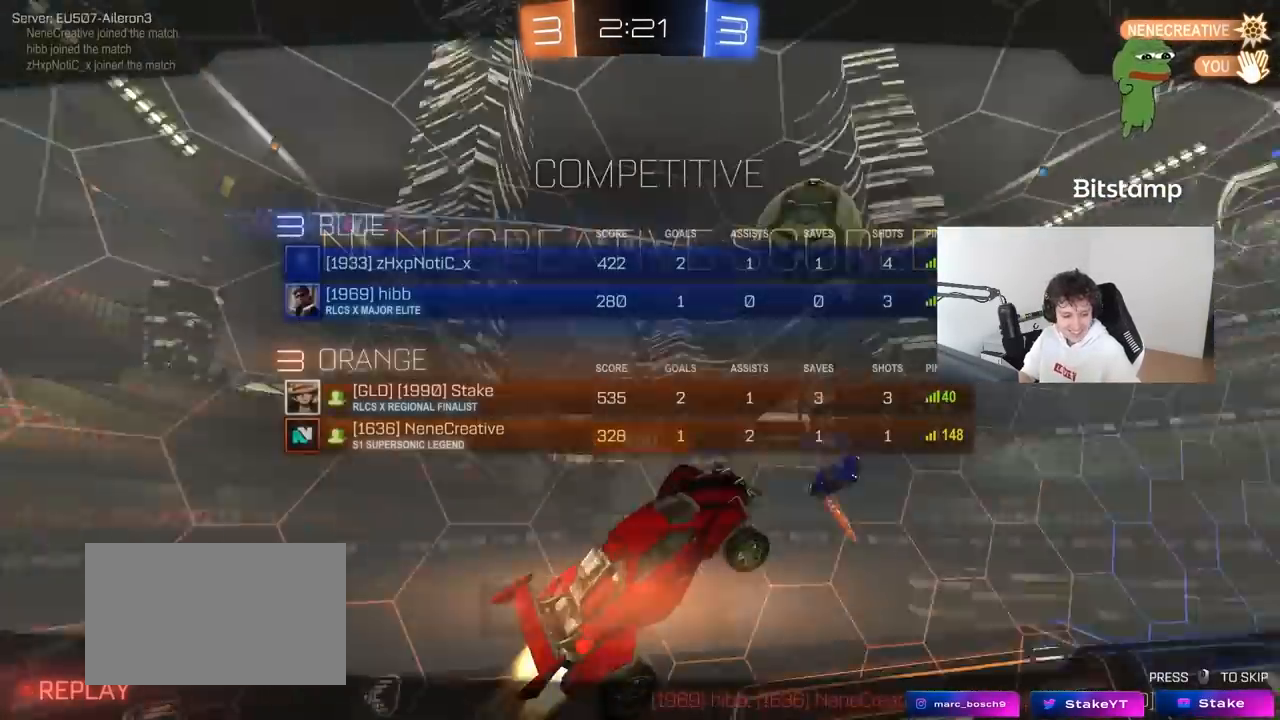
{"keys": [], "mouse": ["right"], "mouse_move": "still", "events": [[117, "mouse_right", "down"], [217, "mouse_right", "up"], [267, "d", "up"], [267, "mouse_right", "down"], [317, "tab", "up"], [400, "mouse_right", "up"], [500, "mouse_right", "down"]]}
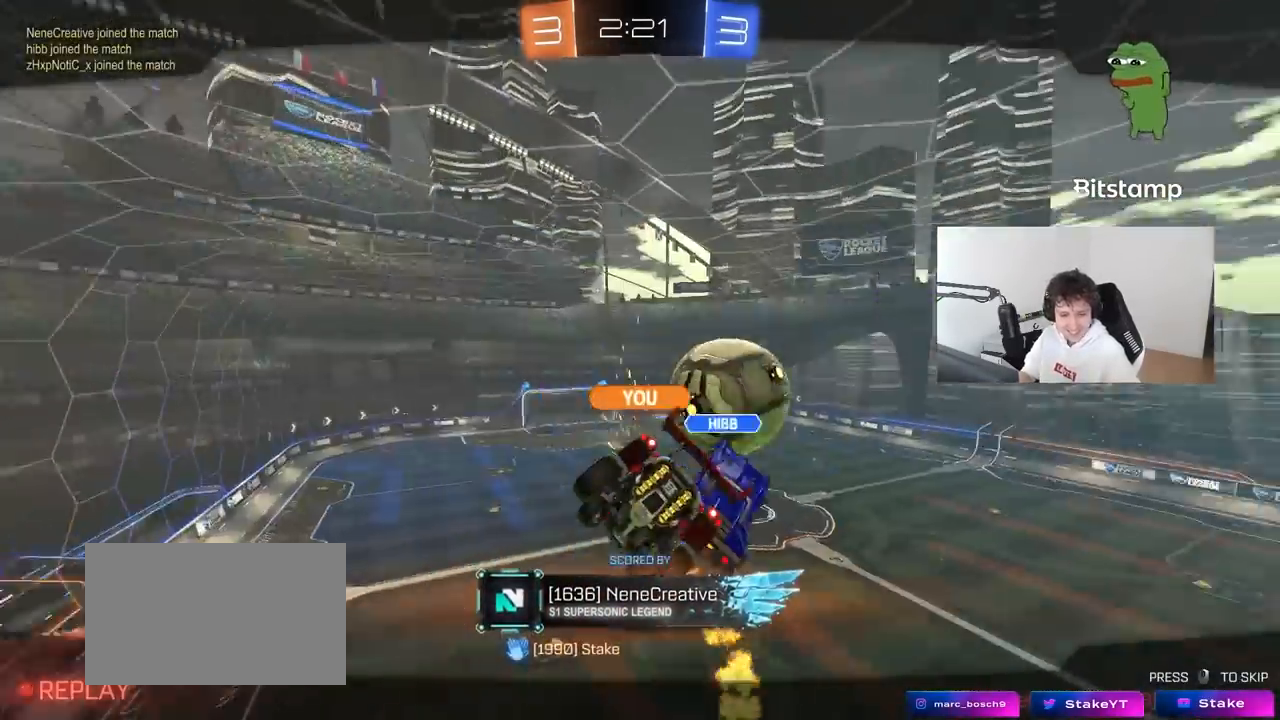
{"keys": [], "mouse": [], "mouse_move": "still", "events": [[233, "mouse_right", "up"]]}
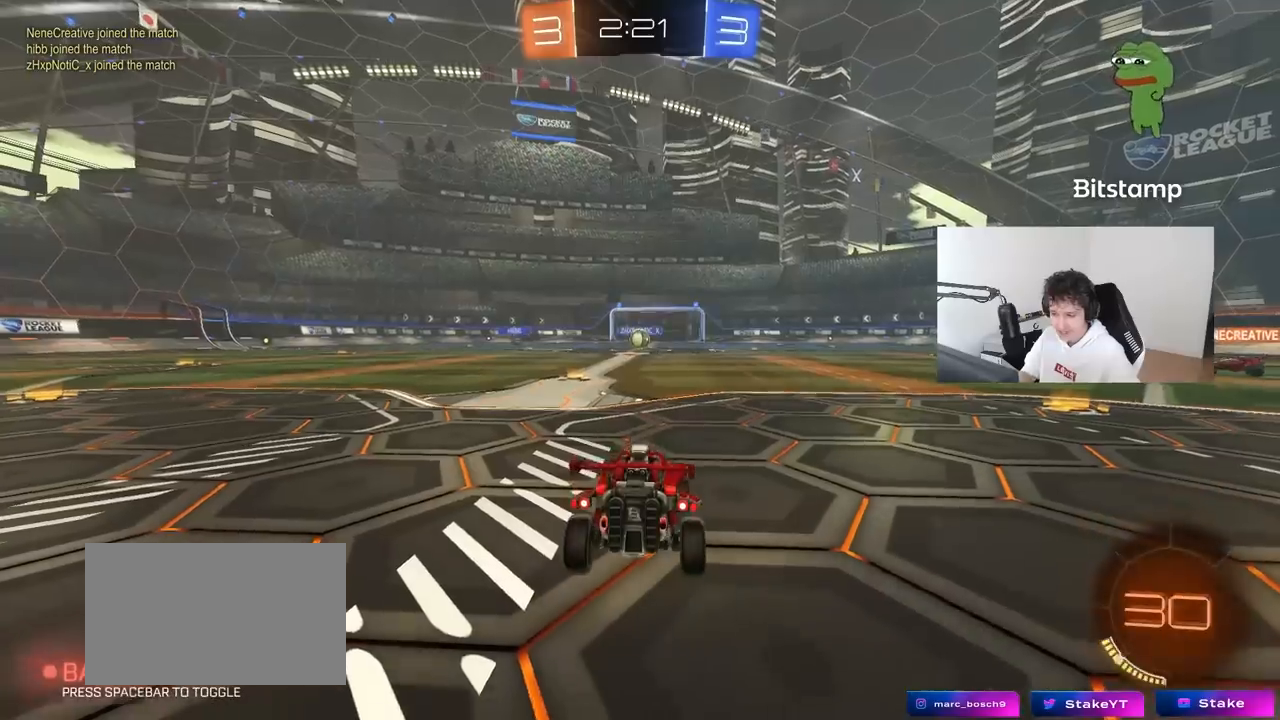
{"keys": ["tab"], "mouse": [], "mouse_move": "still", "events": [[250, "tab", "down"]]}
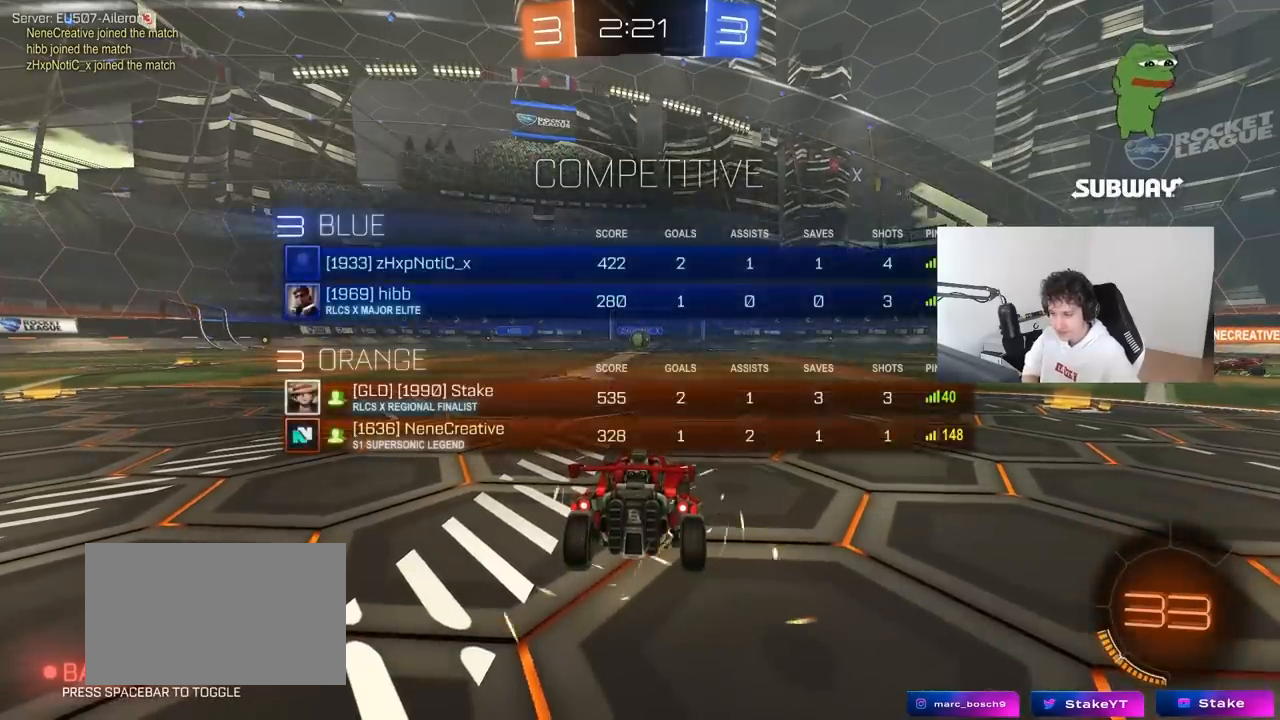
{"keys": ["x", "z"], "mouse": [], "mouse_move": "still", "events": [[33, "tab", "up"], [350, "z", "down"], [400, "x", "down"]]}
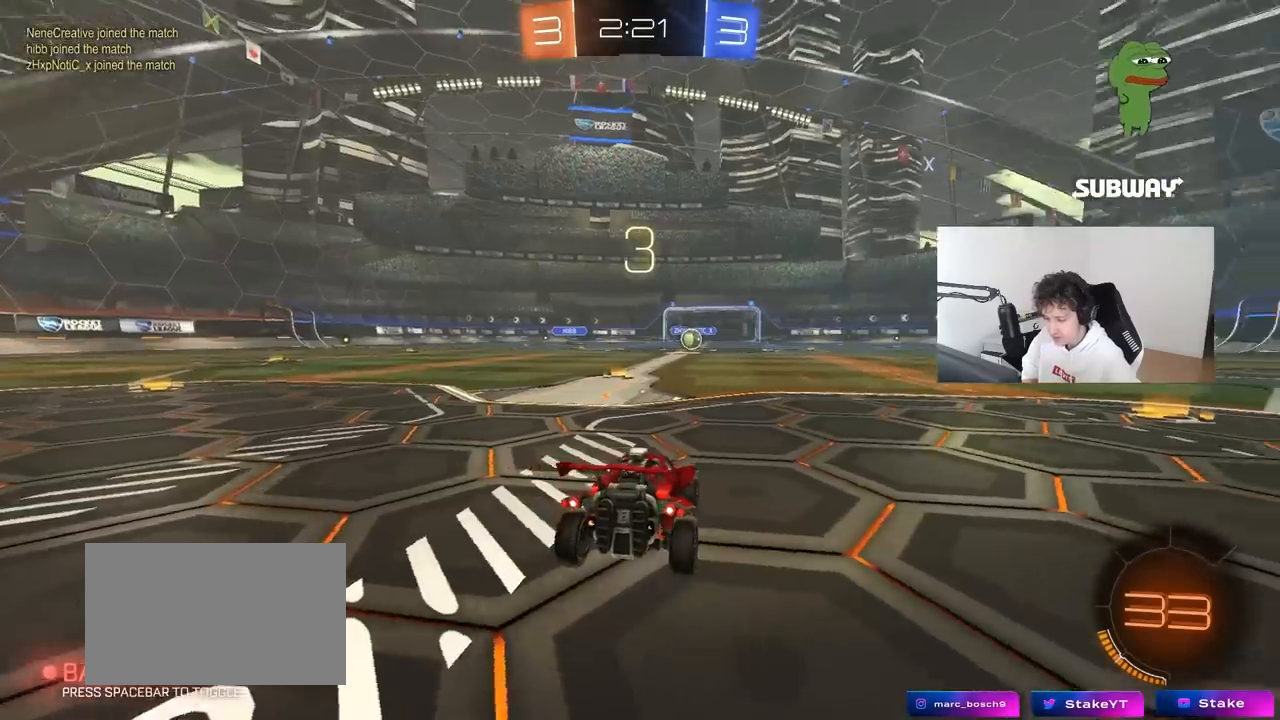
{"keys": ["tab"], "mouse": [], "mouse_move": "still", "events": [[50, "z", "up"], [83, "x", "up"], [233, "tab", "down"]]}
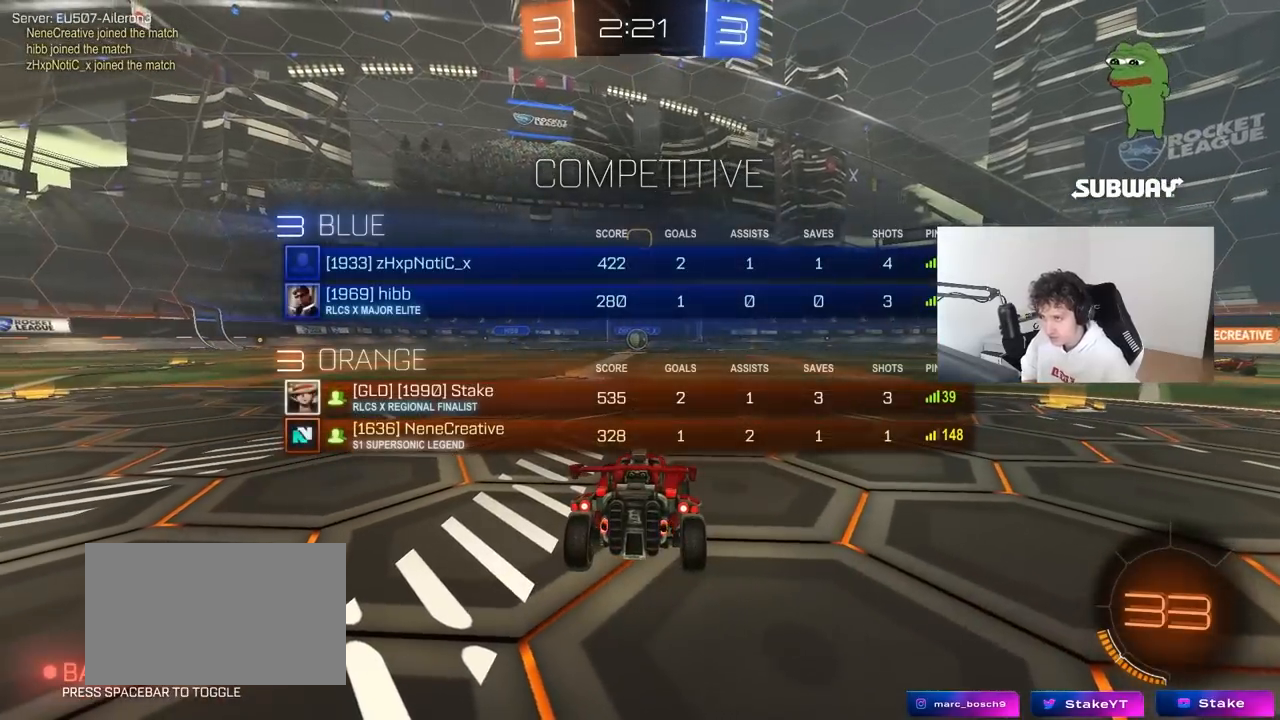
{"keys": ["tab"], "mouse": [], "mouse_move": "still", "events": []}
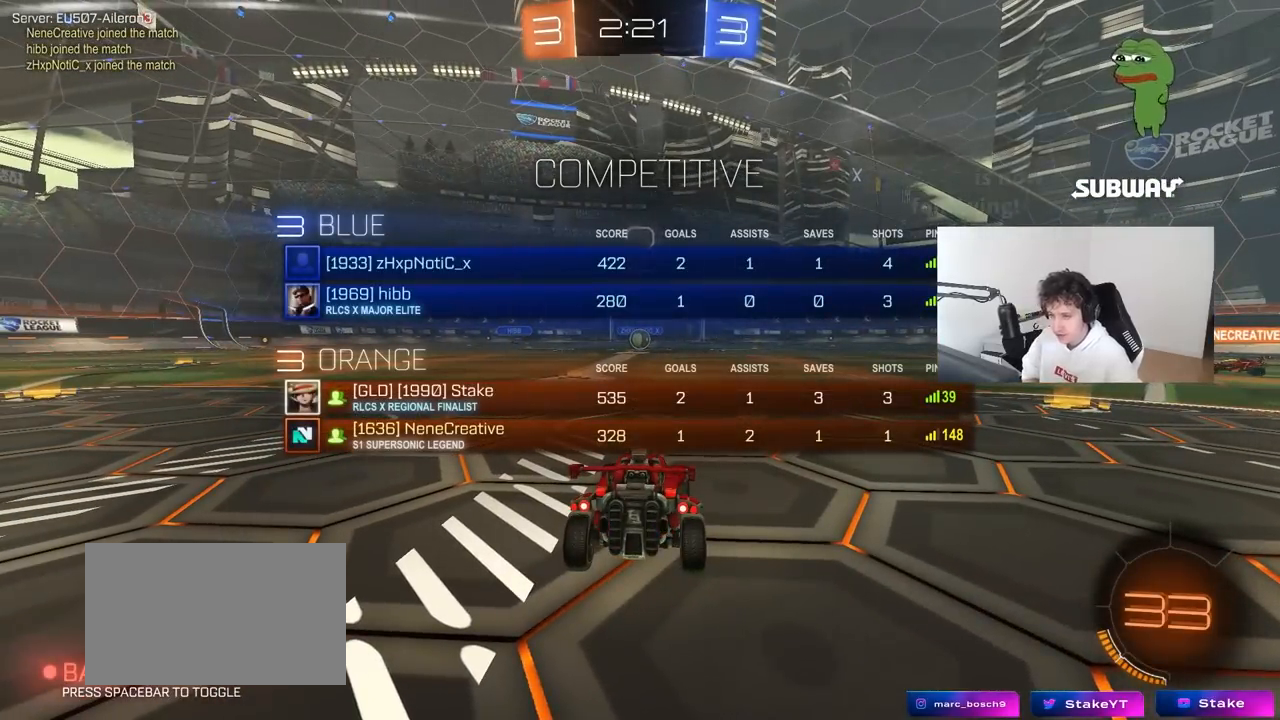
{"keys": ["tab", "w"], "mouse": [], "mouse_move": "still", "events": [[117, "w", "down"]]}
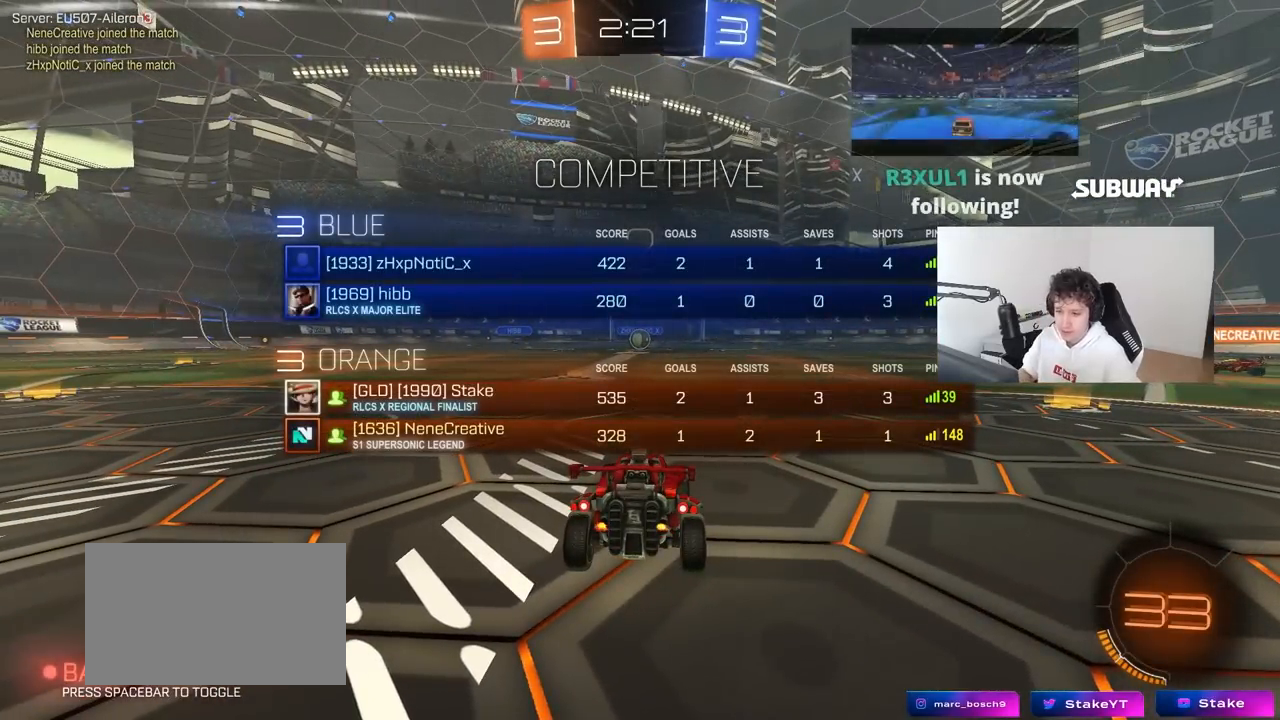
{"keys": ["tab", "w"], "mouse": ["left"], "mouse_move": "up-right", "events": [[83, "space", "down"], [233, "space", "up"], [333, "space", "down"], [467, "mouse_left", "down"], [467, "space", "up"]]}
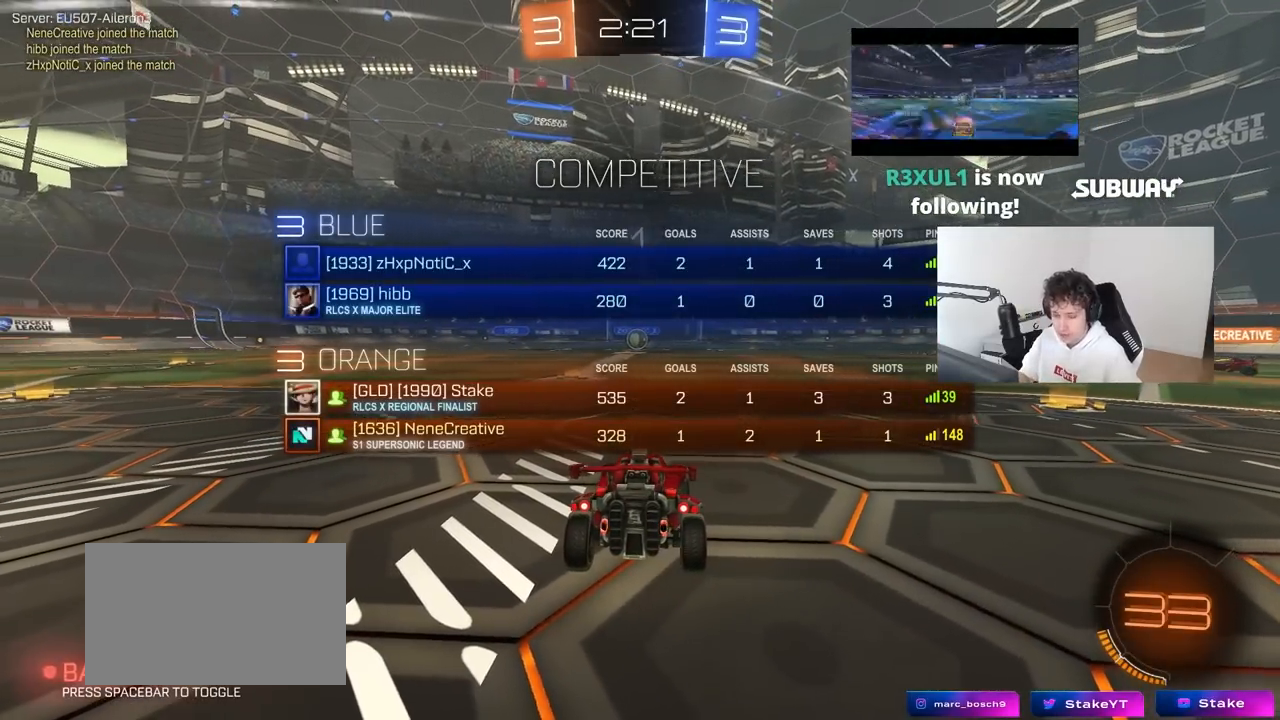
{"keys": ["w"], "mouse": [], "mouse_move": "right", "events": [[17, "tab", "up"], [67, "mouse_left", "up"]]}
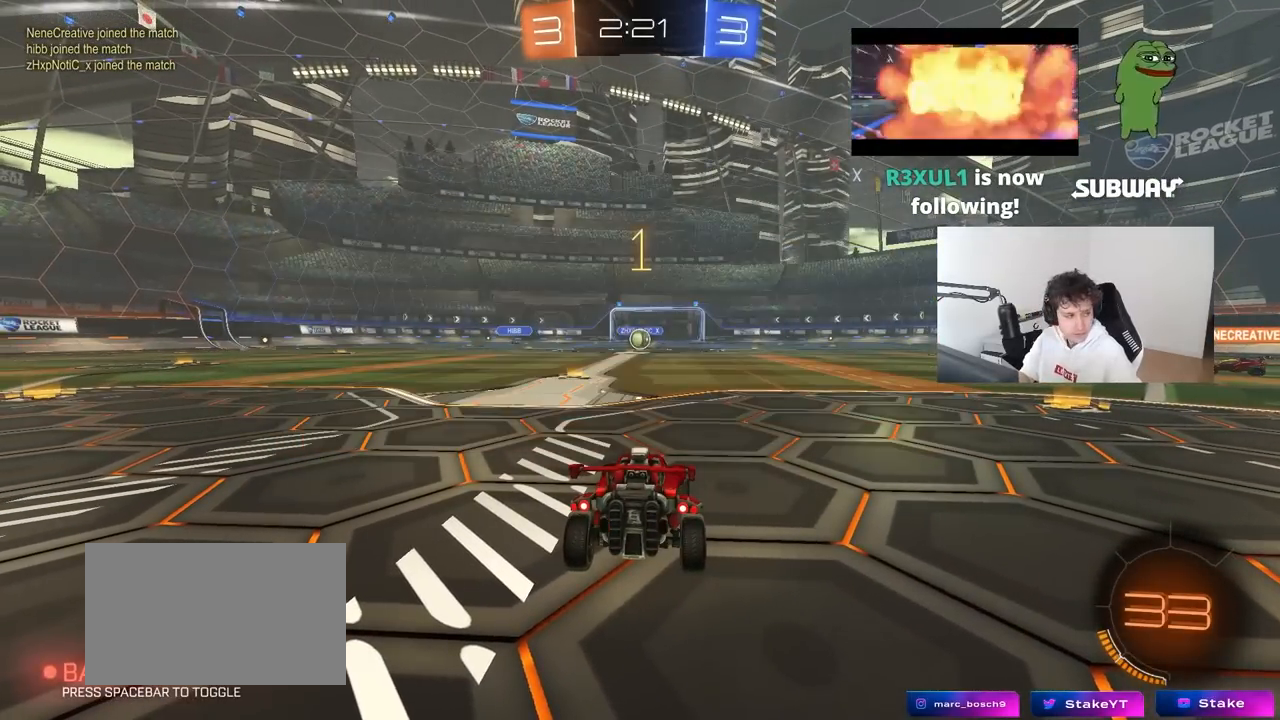
{"keys": ["w"], "mouse": ["left"], "mouse_move": "still", "events": [[167, "mouse_left", "down"]]}
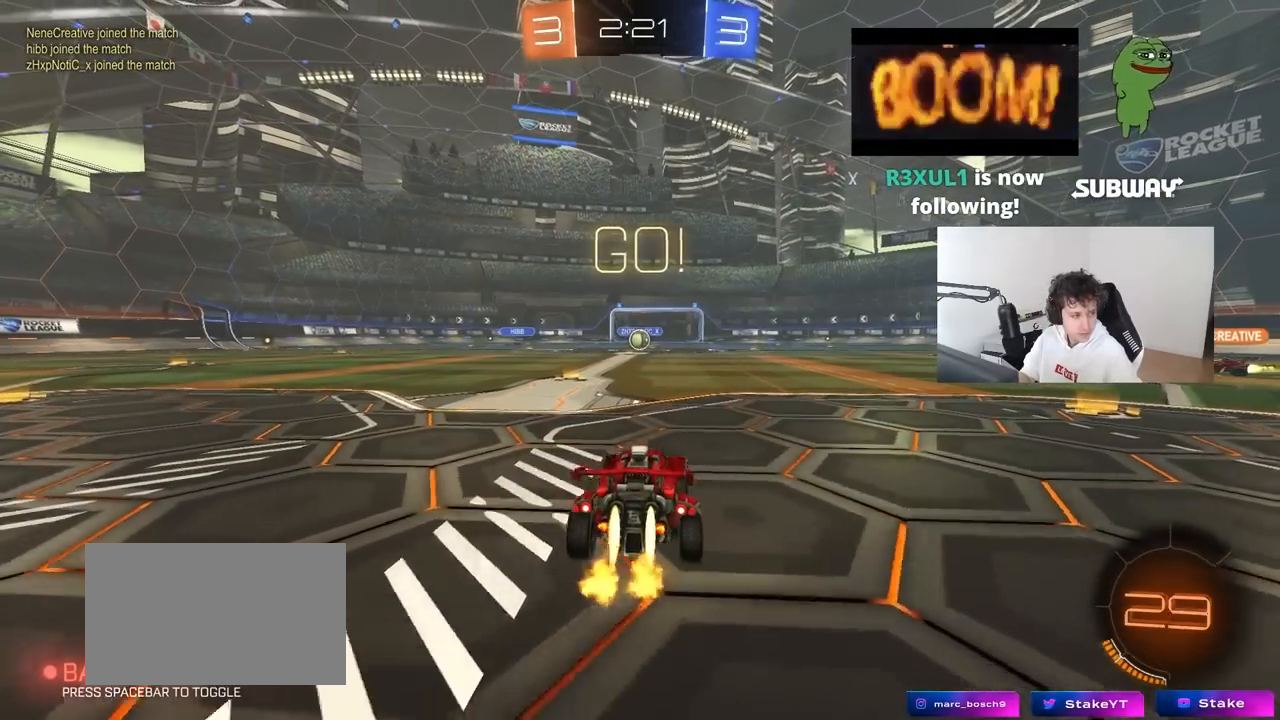
{"keys": ["a", "s", "shift"], "mouse": [], "mouse_move": "up-left", "events": [[67, "mouse_right", "down"], [83, "d", "down"], [133, "d", "up"], [167, "mouse_right", "up"], [183, "a", "down"], [233, "mouse_right", "down"], [233, "shift", "down"], [283, "s", "down"], [283, "w", "up"], [367, "mouse_right", "up"], [383, "mouse_left", "up"]]}
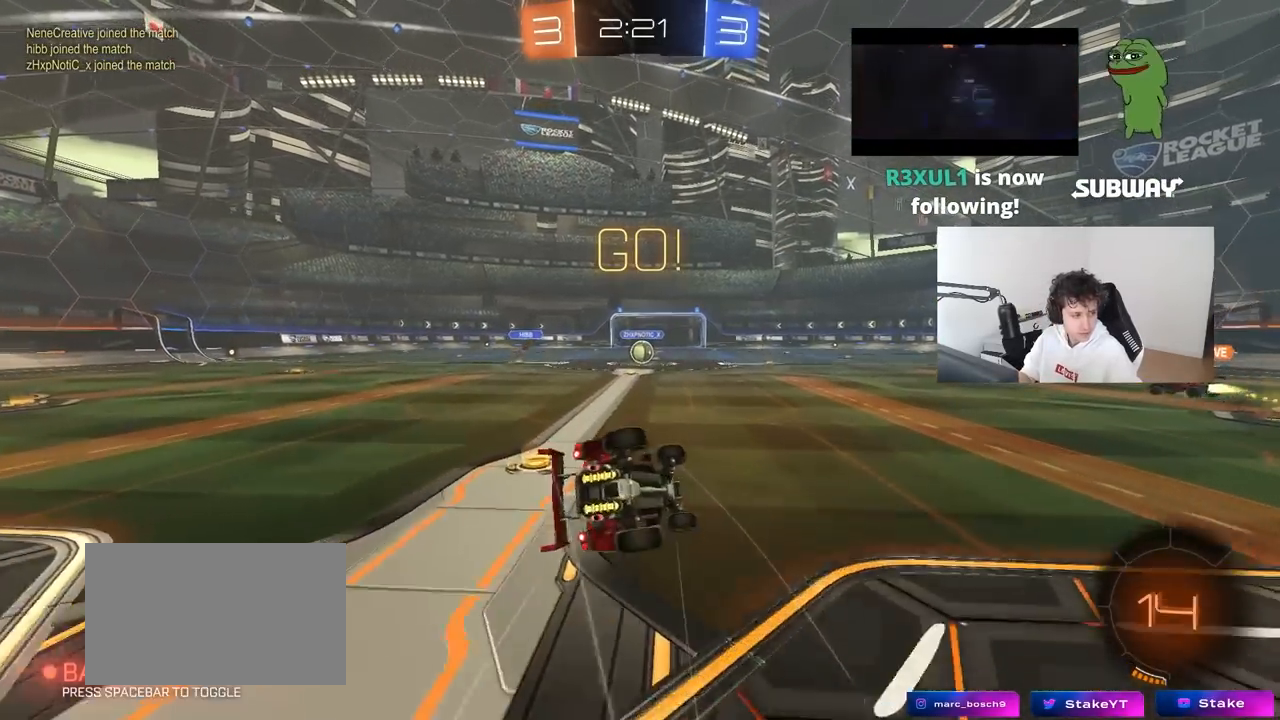
{"keys": ["a", "shift"], "mouse": [], "mouse_move": "still", "events": [[150, "s", "up"], [300, "mouse_left", "down"], [300, "s", "down"], [333, "mouse_left", "up"], [483, "s", "up"]]}
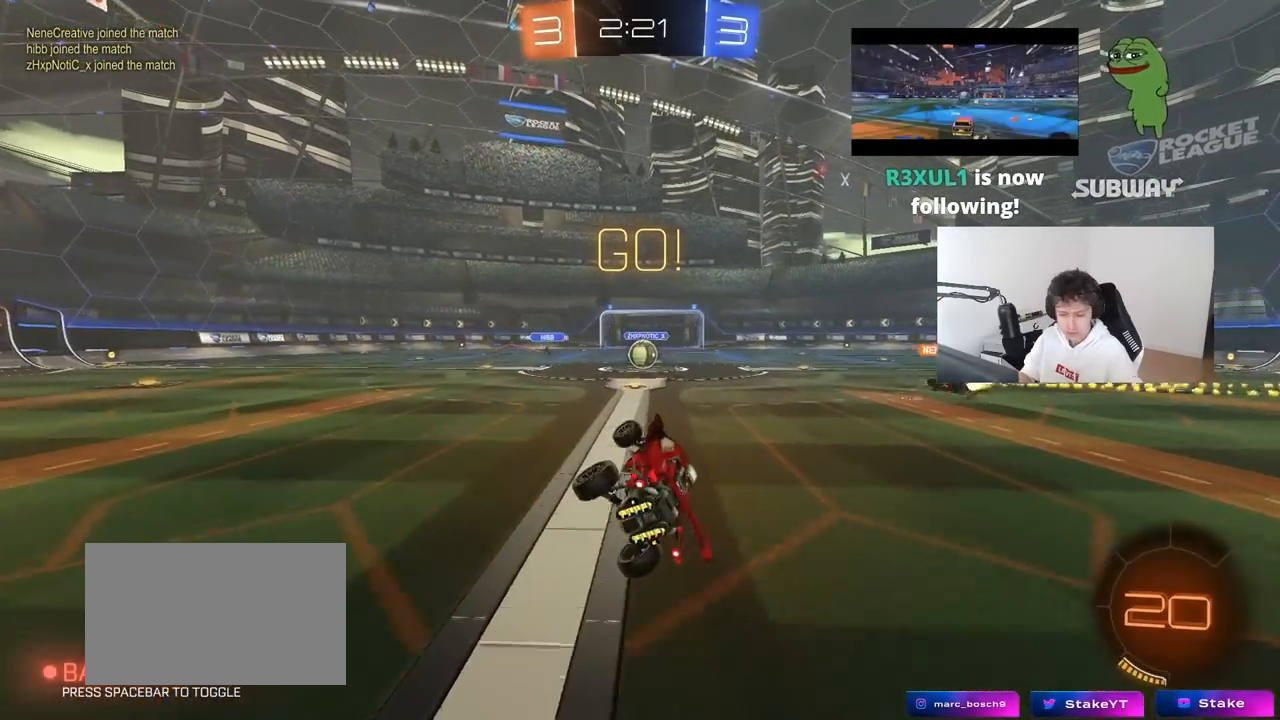
{"keys": ["w"], "mouse": [], "mouse_move": "still", "events": [[67, "a", "up"], [67, "shift", "up"], [300, "w", "down"]]}
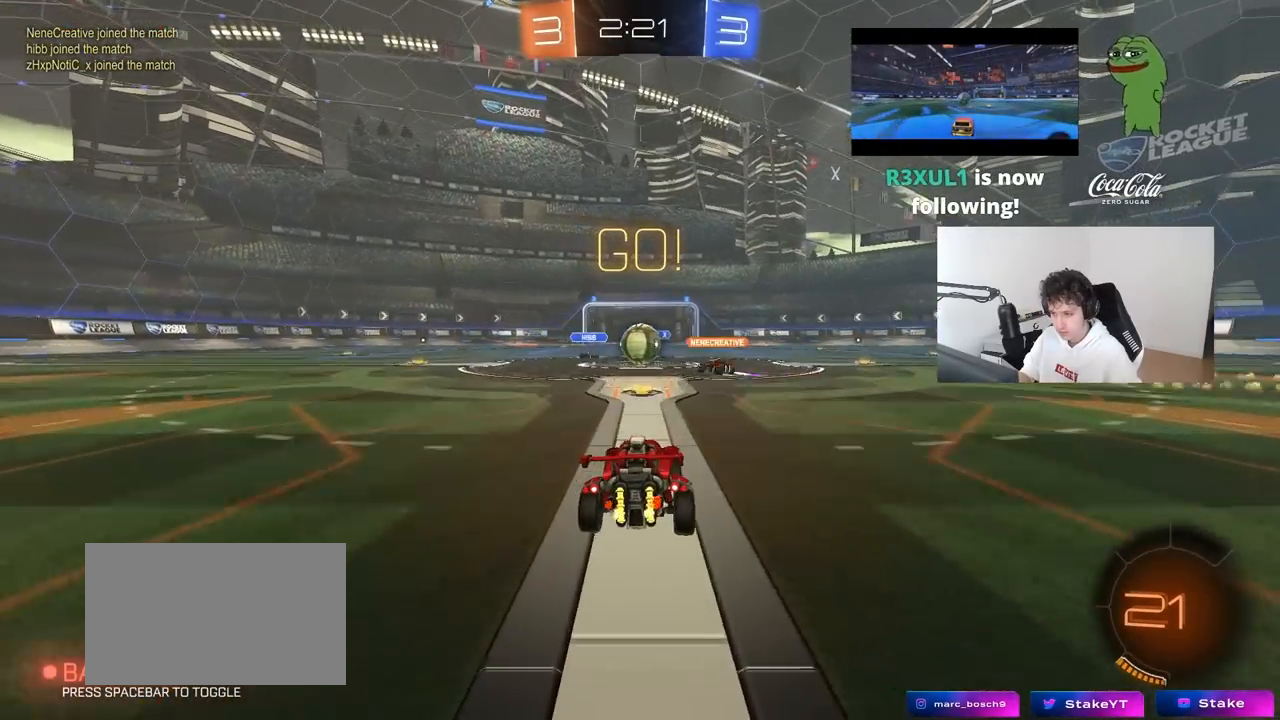
{"keys": ["d", "w"], "mouse": ["left"], "mouse_move": "still", "events": [[283, "d", "down"], [283, "mouse_left", "down"]]}
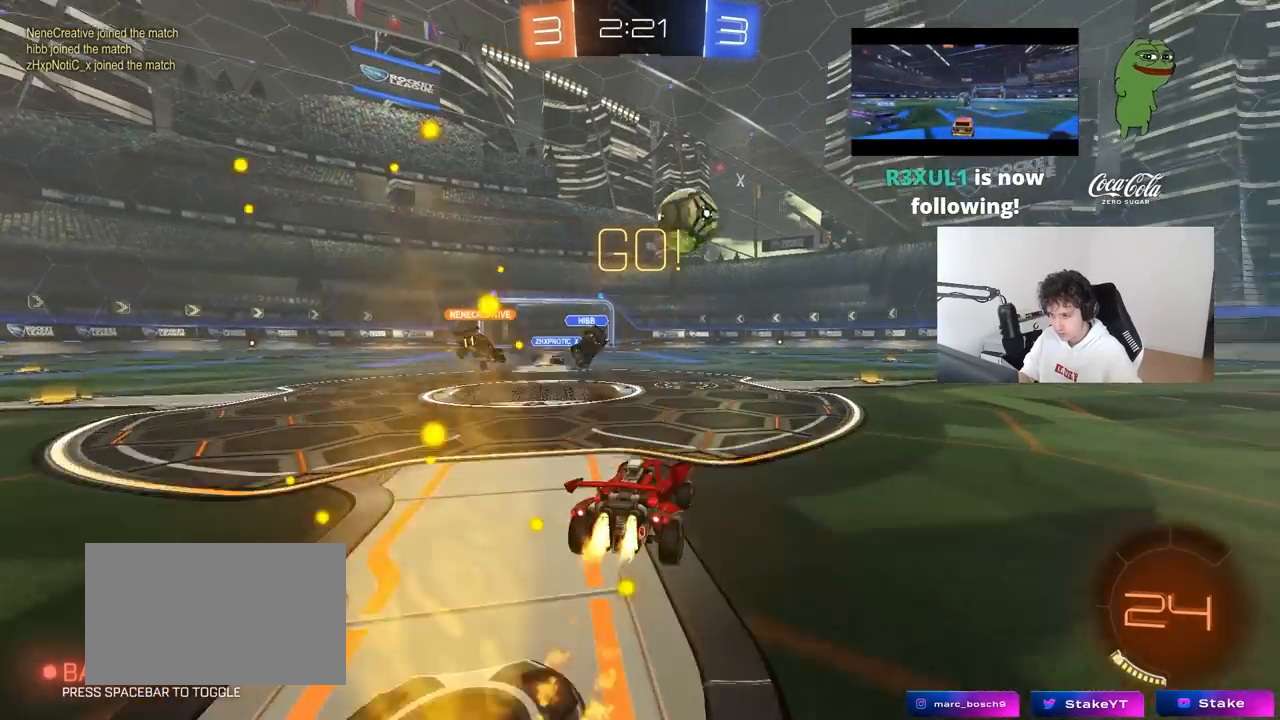
{"keys": ["d", "s", "shift", "space"], "mouse": ["left", "right"], "mouse_move": "left", "events": [[50, "shift", "down"], [100, "shift", "up"], [250, "mouse_right", "down"], [333, "shift", "down"], [367, "mouse_right", "up"], [383, "space", "down"], [433, "mouse_right", "down"], [483, "s", "down"], [483, "w", "up"]]}
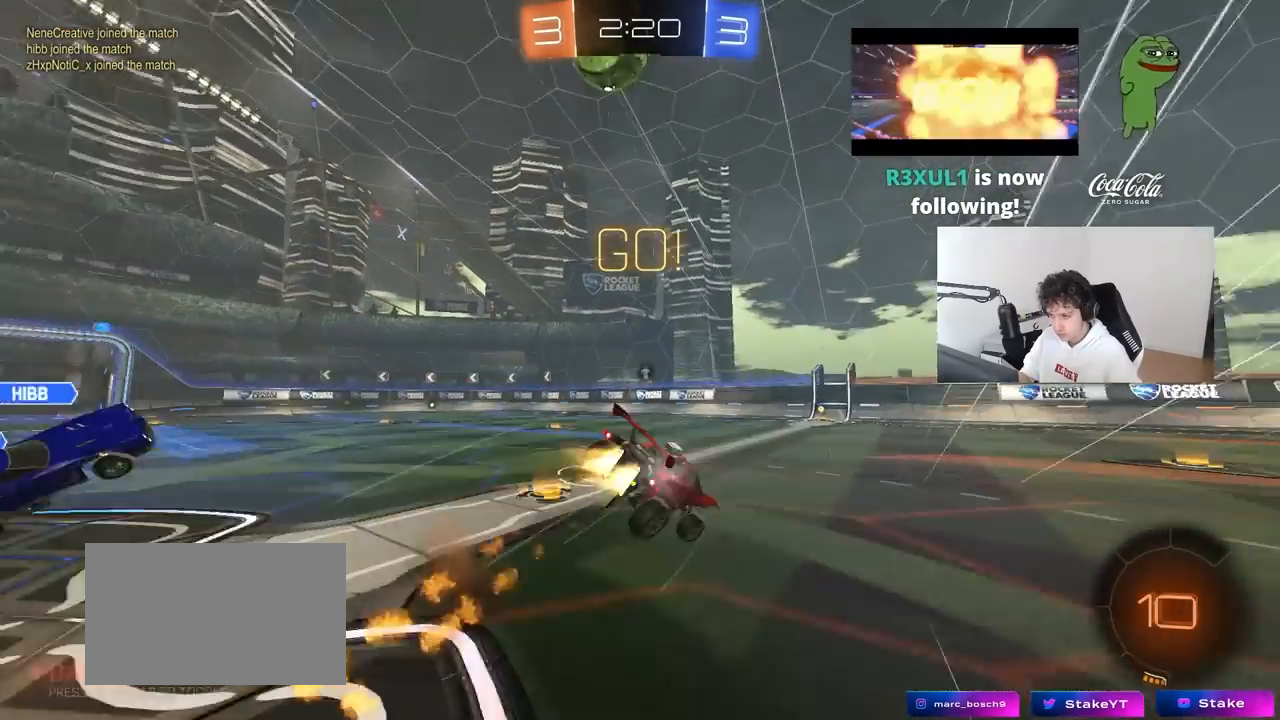
{"keys": ["d", "s", "shift"], "mouse": [], "mouse_move": "still", "events": [[33, "space", "up"], [67, "mouse_left", "up"], [67, "mouse_right", "up"], [317, "s", "up"], [400, "s", "down"]]}
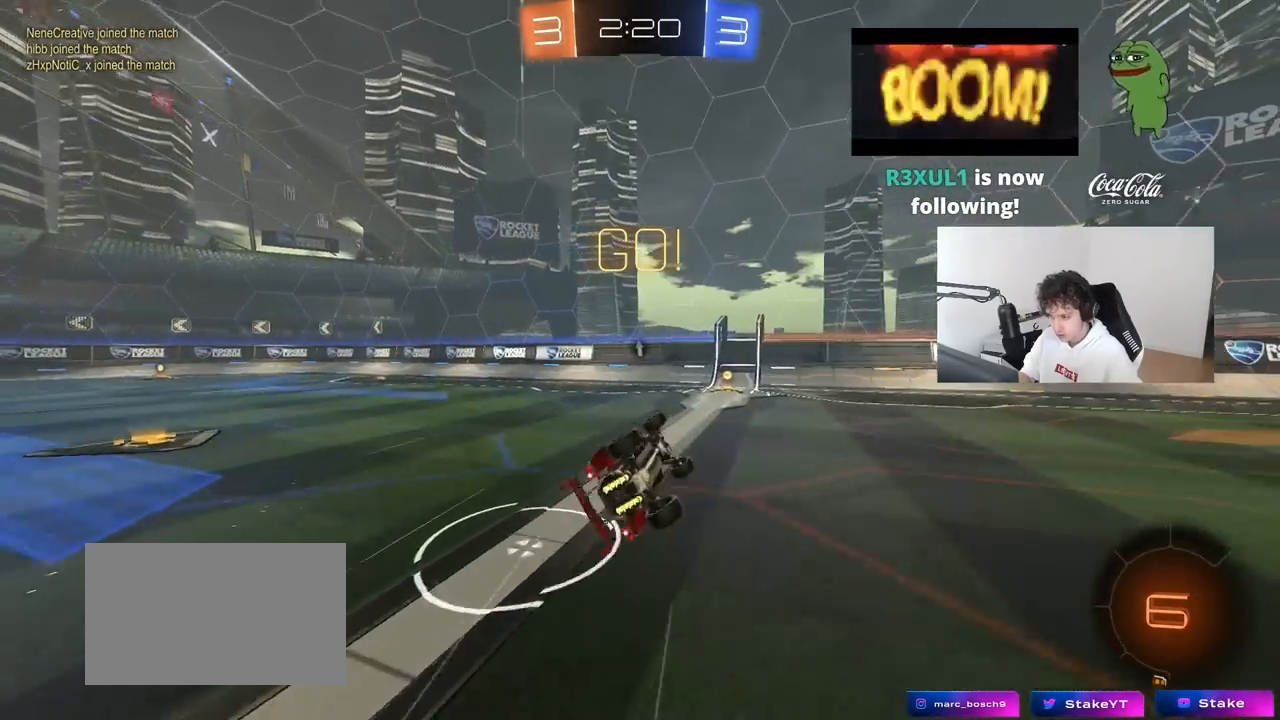
{"keys": [], "mouse": [], "mouse_move": "still", "events": [[183, "shift", "up"], [233, "s", "up"], [283, "space", "down"], [317, "d", "up"], [467, "space", "up"]]}
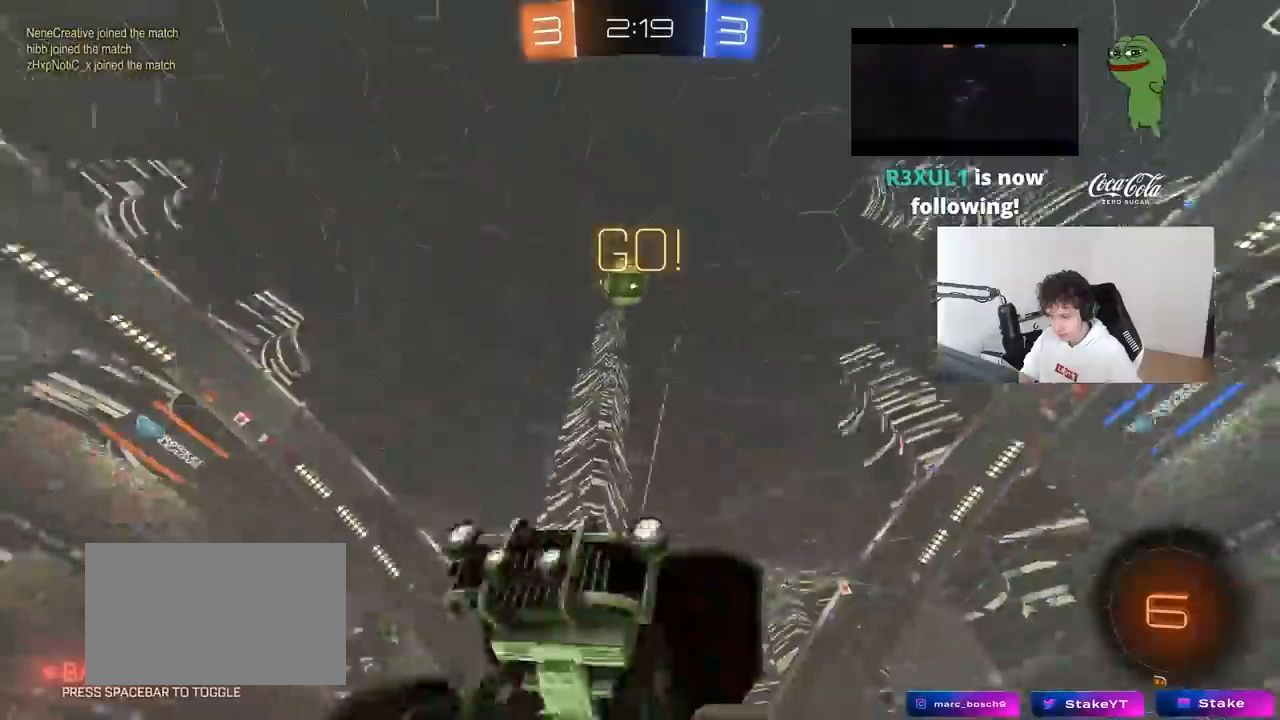
{"keys": ["d", "shift", "w"], "mouse": [], "mouse_move": "still", "events": [[17, "w", "down"], [100, "d", "down"], [250, "shift", "down"], [300, "shift", "up"], [333, "d", "up"], [433, "d", "down"], [483, "shift", "down"]]}
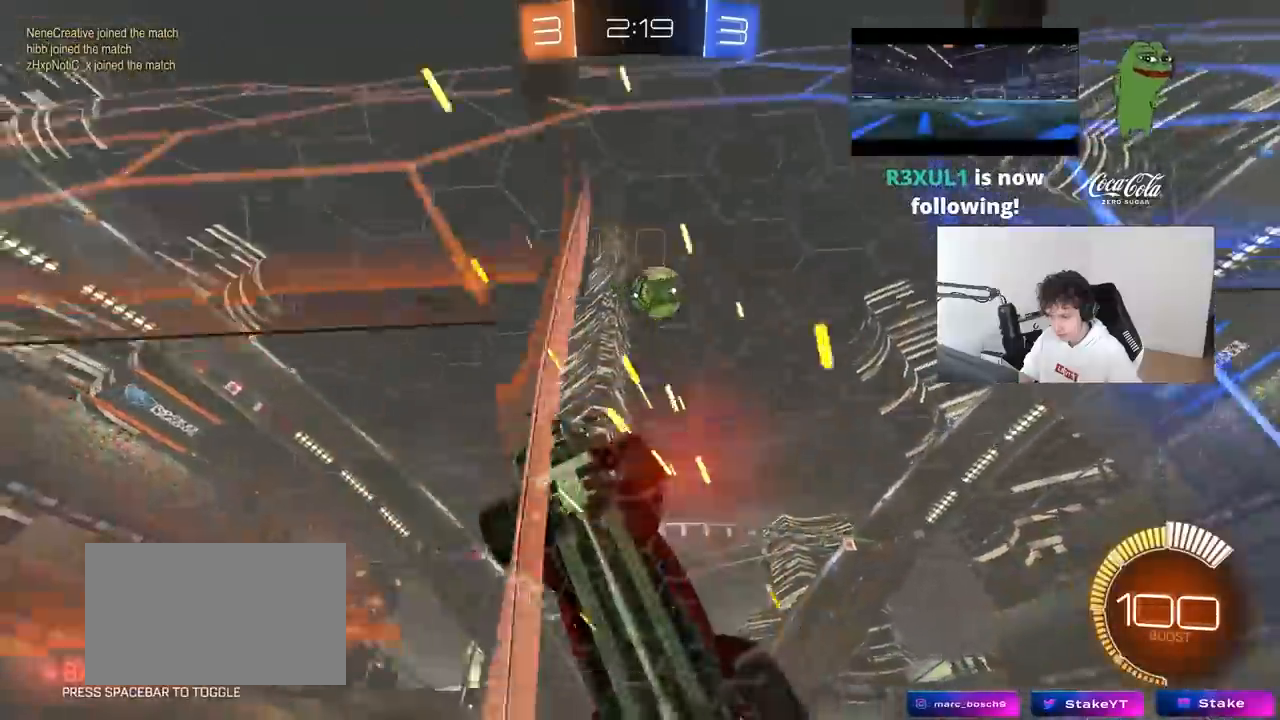
{"keys": ["a", "d", "shift", "w"], "mouse": [], "mouse_move": "still", "events": [[67, "shift", "up"], [350, "mouse_left", "down"], [450, "shift", "down"], [500, "a", "down"], [500, "mouse_left", "up"]]}
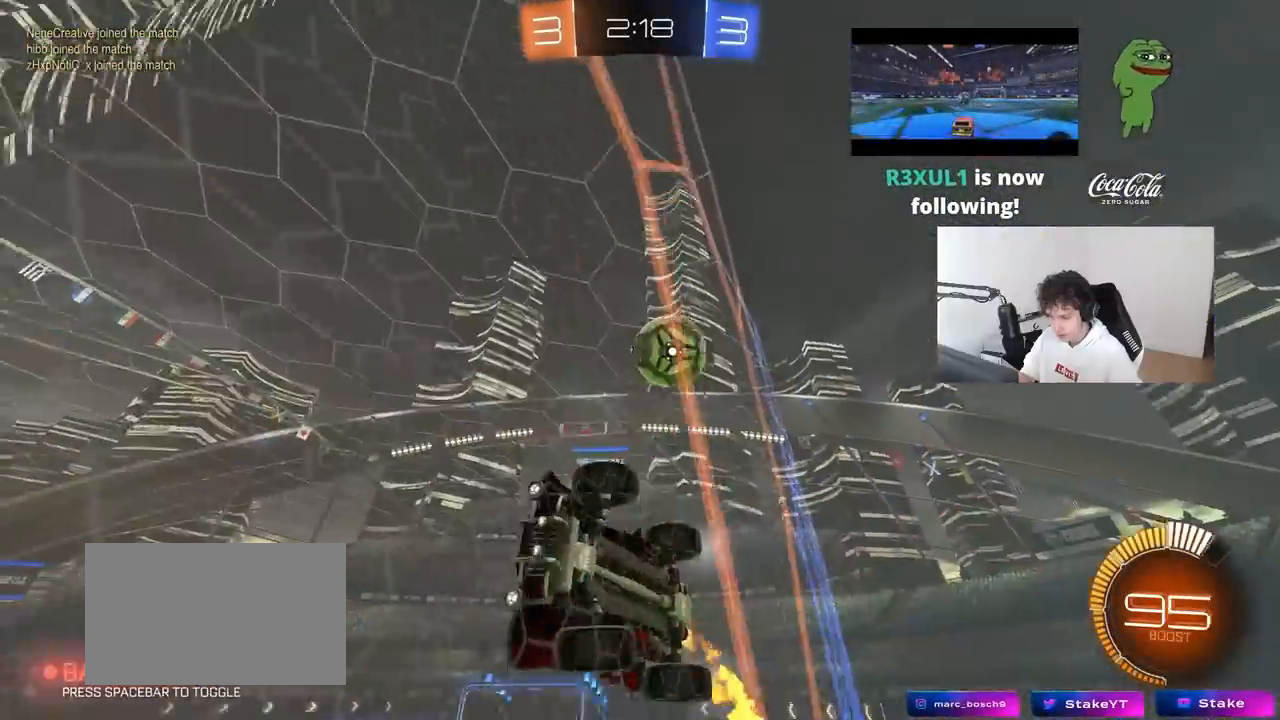
{"keys": ["d", "w"], "mouse": [], "mouse_move": "still", "events": [[50, "a", "up"], [50, "shift", "up"], [233, "d", "up"], [367, "d", "down"]]}
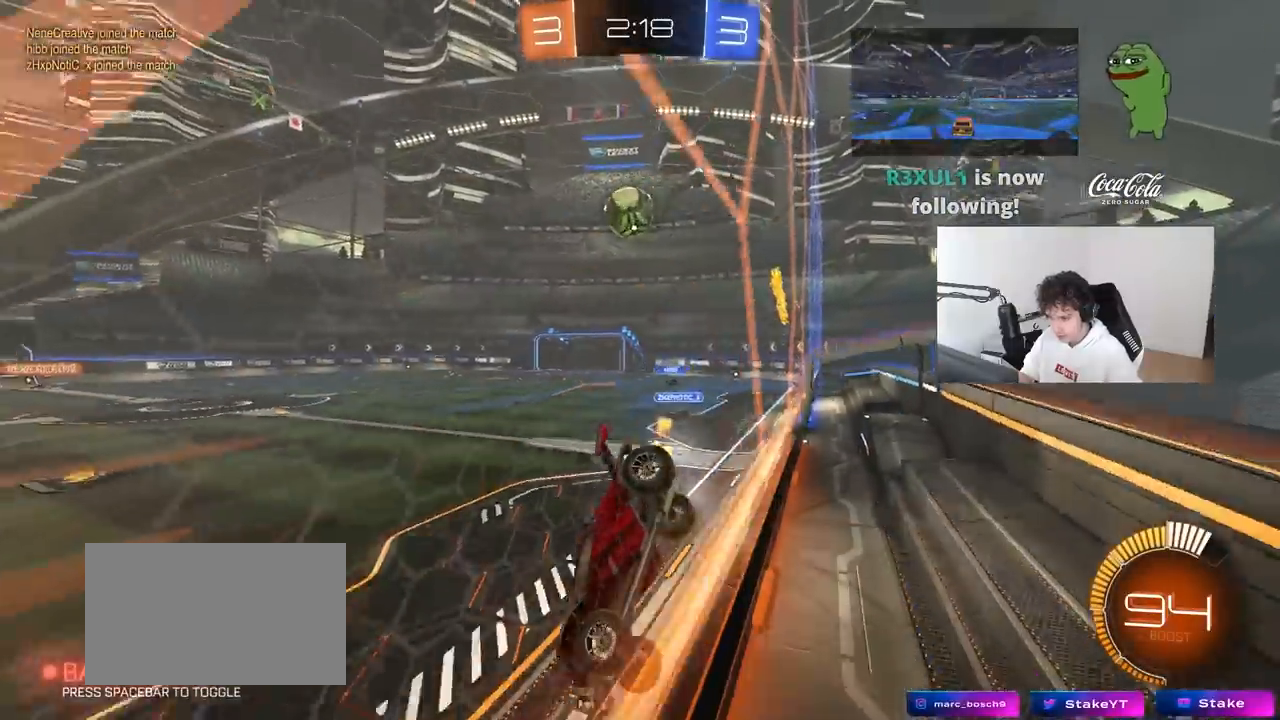
{"keys": ["w"], "mouse": ["left"], "mouse_move": "still", "events": [[50, "d", "up"], [50, "mouse_left", "down"], [200, "a", "down"], [300, "a", "up"], [383, "d", "down"], [483, "d", "up"]]}
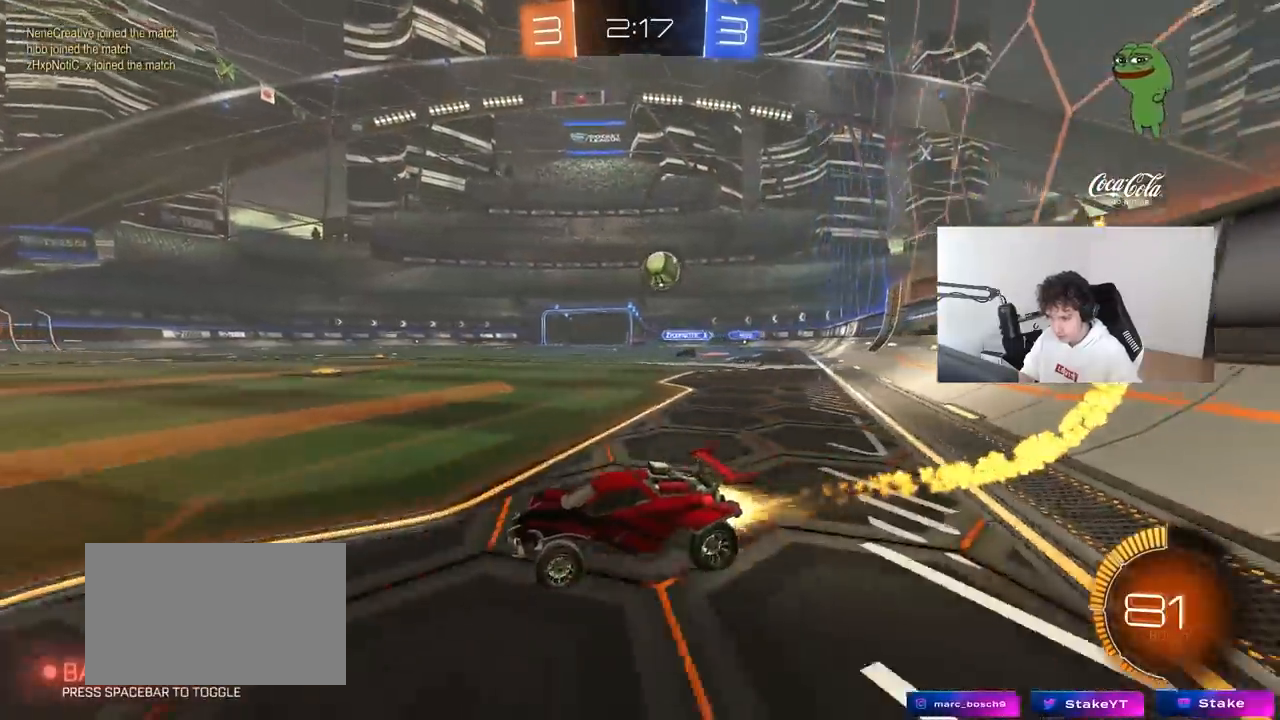
{"keys": ["d", "w"], "mouse": [], "mouse_move": "still", "events": [[117, "mouse_left", "up"], [267, "mouse_left", "down"], [433, "mouse_left", "up"], [500, "d", "down"]]}
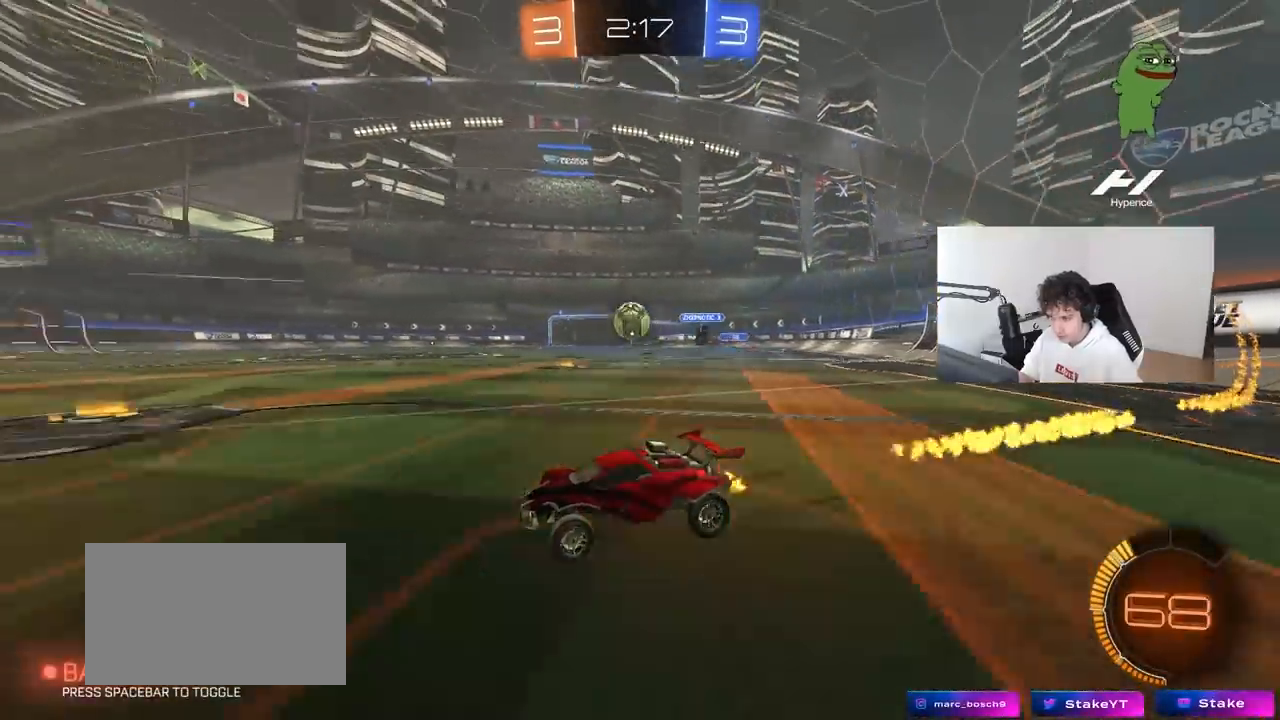
{"keys": ["d"], "mouse": ["left", "right"], "mouse_move": "down-left", "events": [[83, "d", "up"], [83, "mouse_left", "down"], [317, "d", "down"], [417, "mouse_right", "down"], [417, "w", "up"]]}